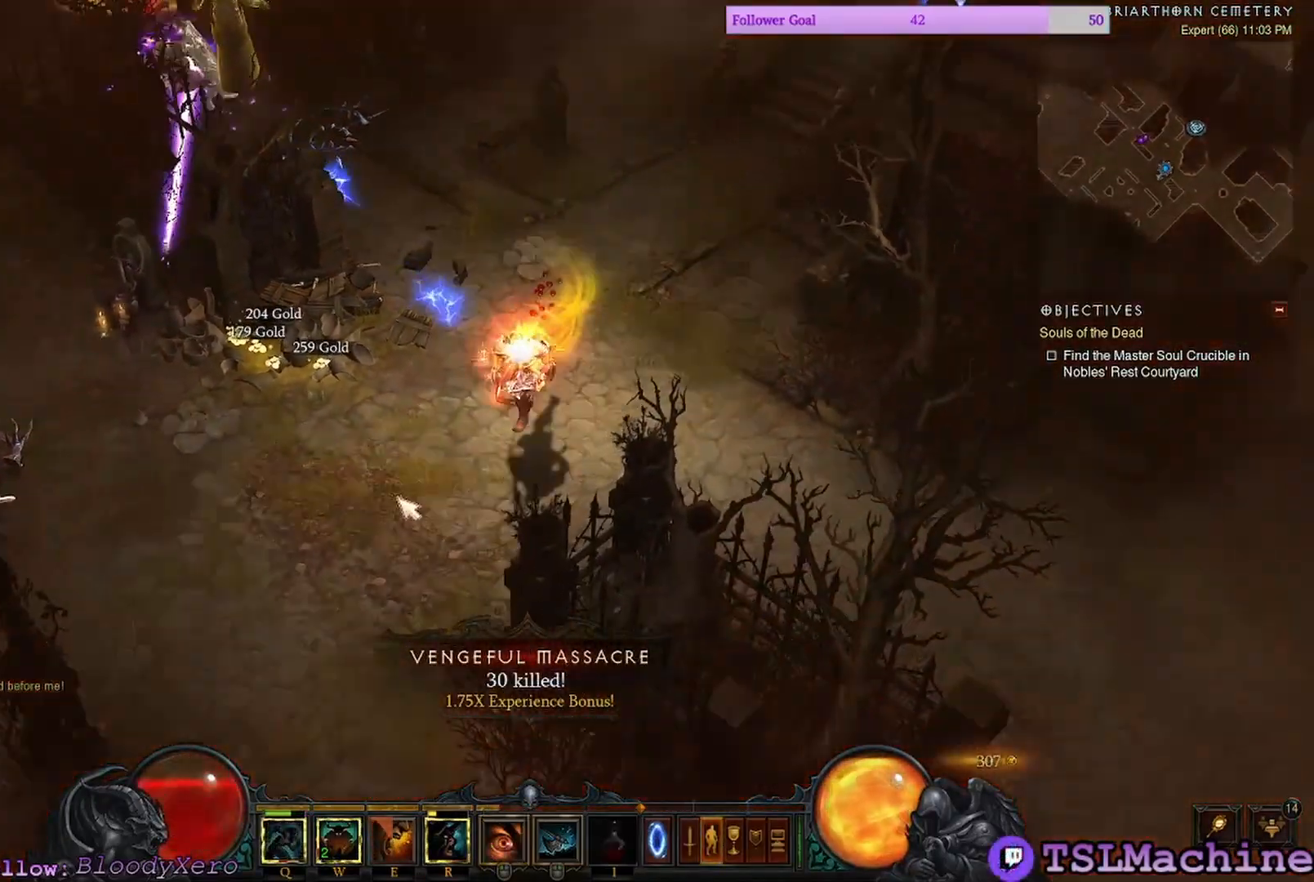
Gameplay with keyboard and mouse; each line is a JSON object with the keys and mouse buttons held at the frame after it. "events" lists presses ("down") and releases ("up") of "2", "3", "4", "a", "alt", "c", "caps_lock", "ctrl", "d", "e", "escape", "f1", "g", "q", "r", "s", "shift", "space", "tab", "tilde", "v", "w", "x", "z", "mouse_left", "mouse_wheel" and "mouse_right" between this image and that frame as [ms after this image, input, new state], when the widget could be followed in between. "mouse_left", "mouse_wheel", "mouse_right" = the "left", "wheel", "right" buttons of the "mouse" list. No other keys are recorded. "wheel" means that the mouse wheel is clicked or scrolled. Mouse movement is not recorded. Not read: 1 f.
{"keys": [], "mouse": ["left"], "events": []}
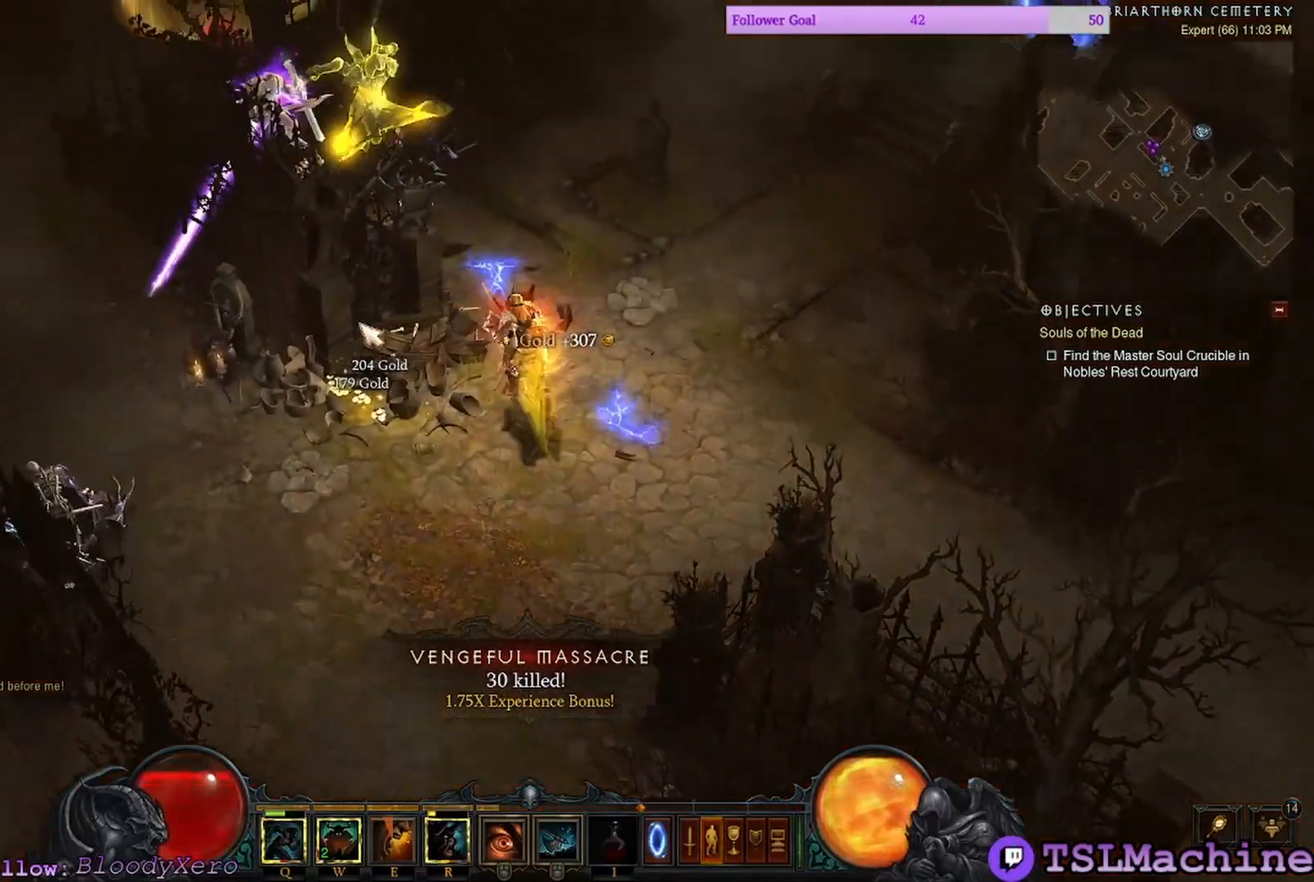
{"keys": [], "mouse": ["left"], "events": []}
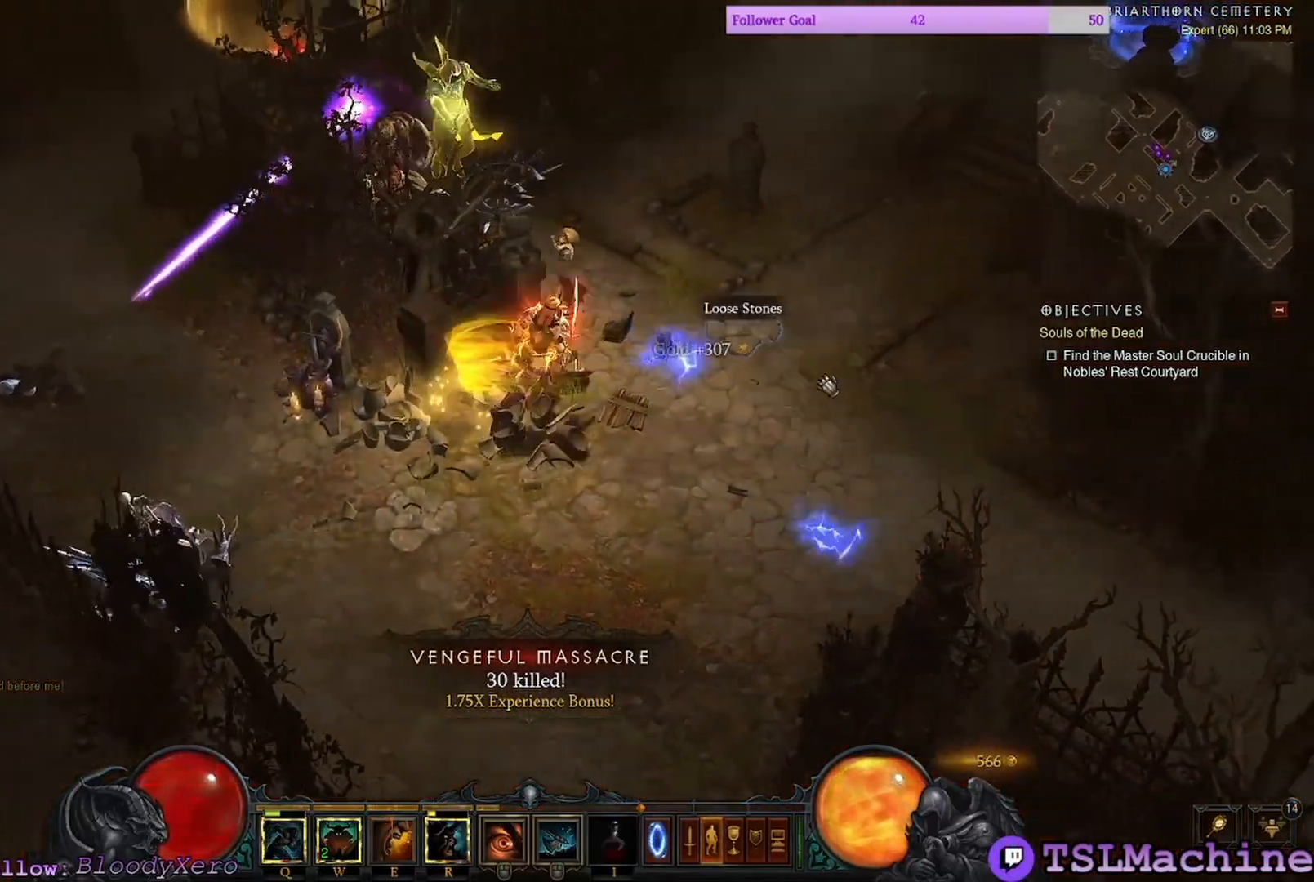
{"keys": [], "mouse": ["left", "right"], "events": [[467, "mouse_right", "down"]]}
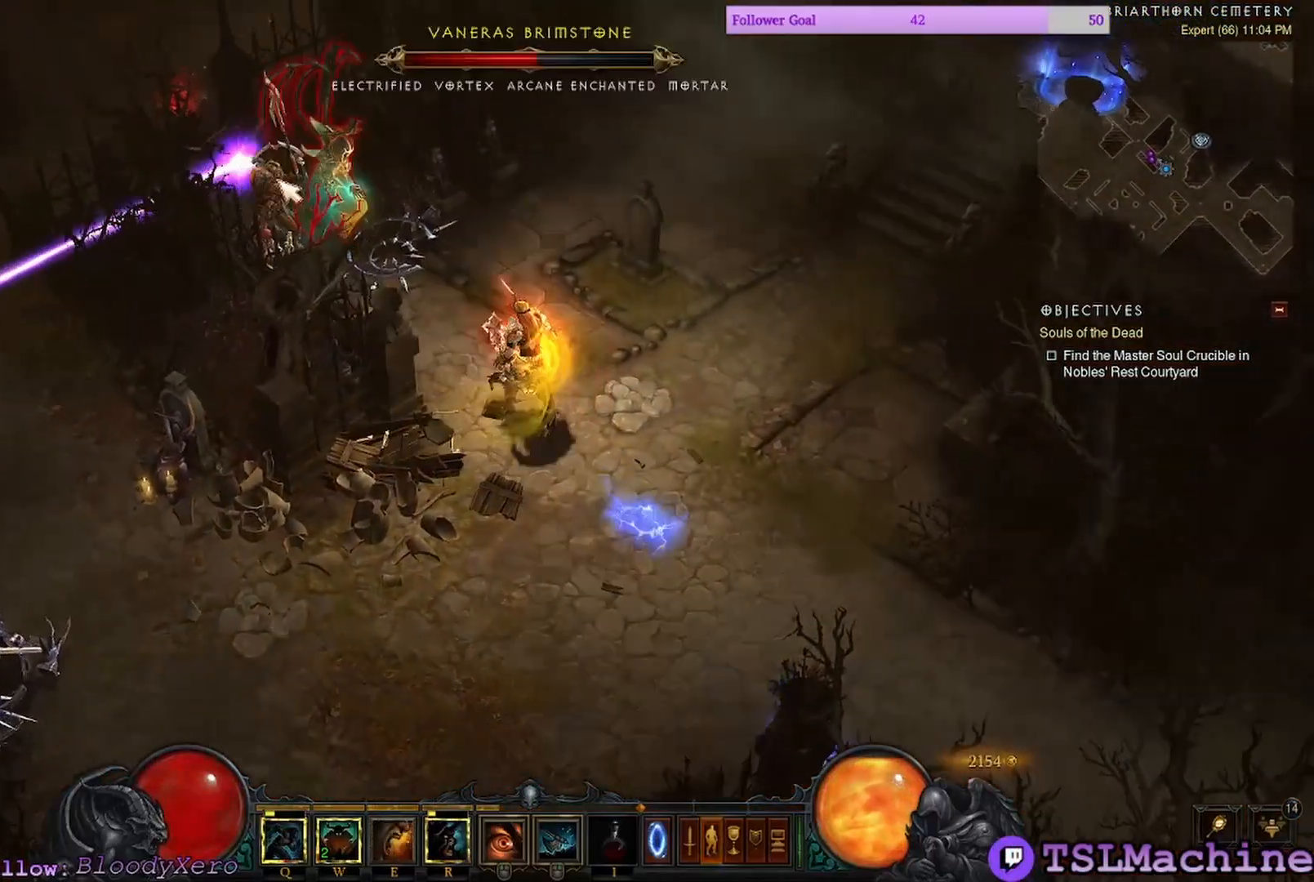
{"keys": [], "mouse": ["left"], "events": [[100, "mouse_left", "up"], [300, "mouse_right", "up"], [417, "mouse_left", "down"]]}
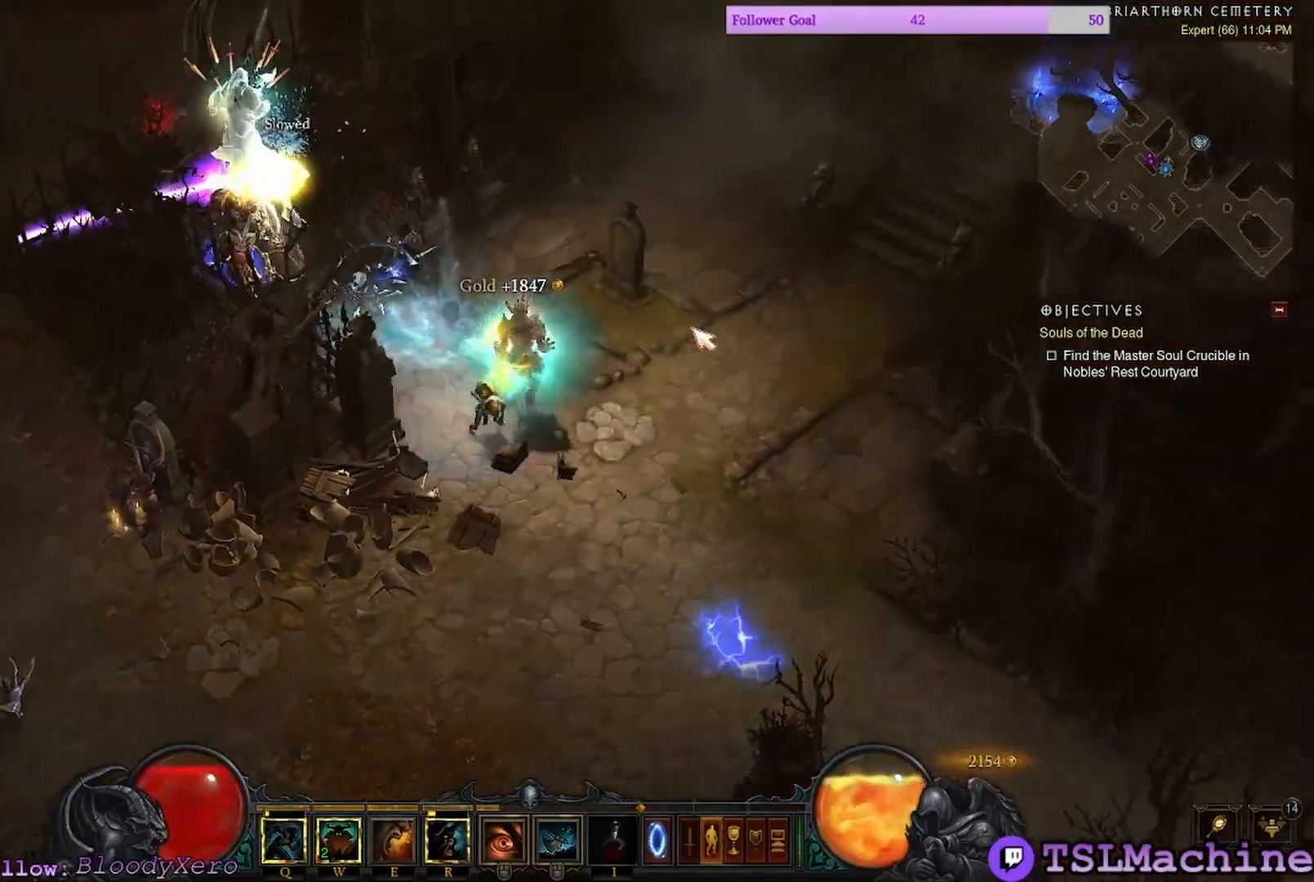
{"keys": [], "mouse": ["left"], "events": []}
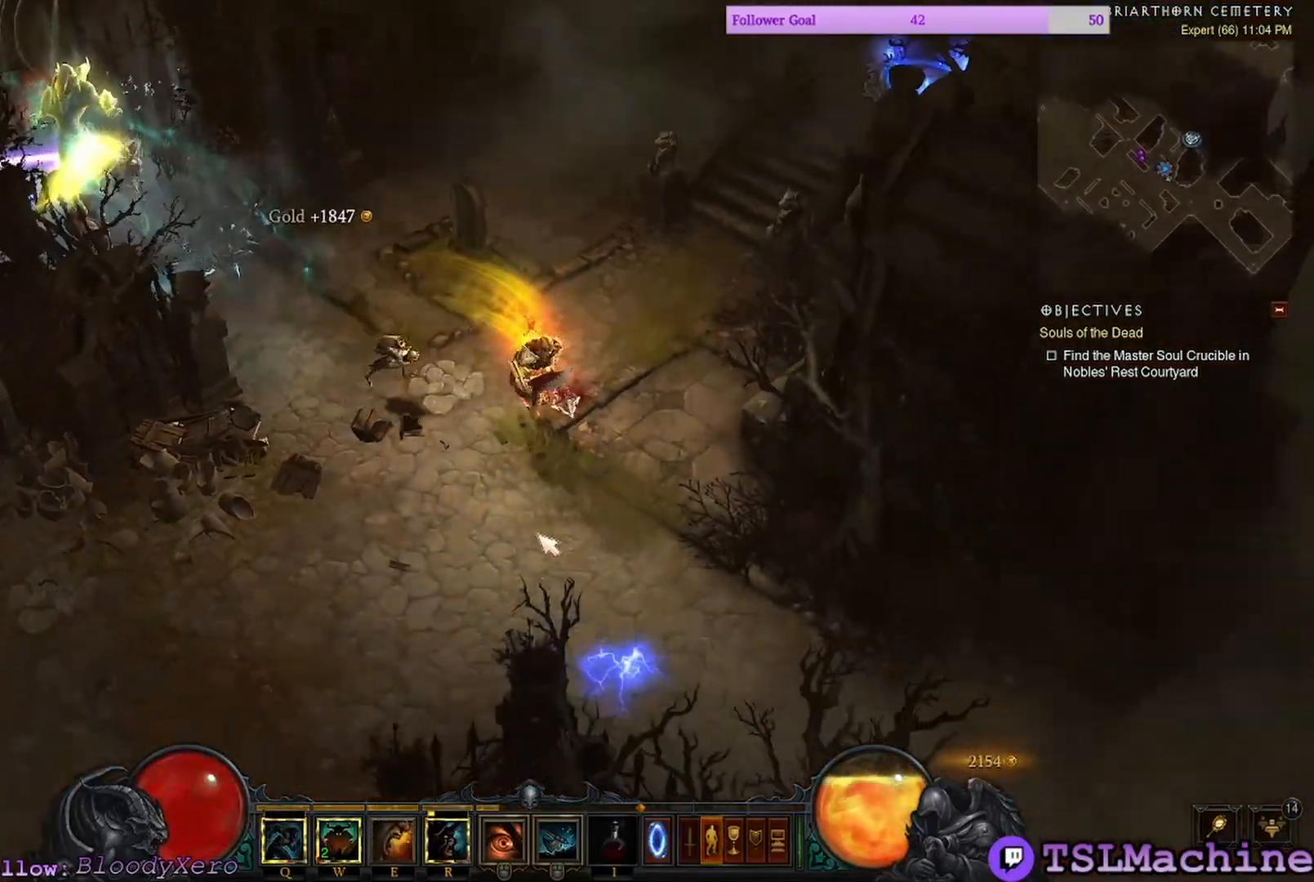
{"keys": [], "mouse": ["left"], "events": []}
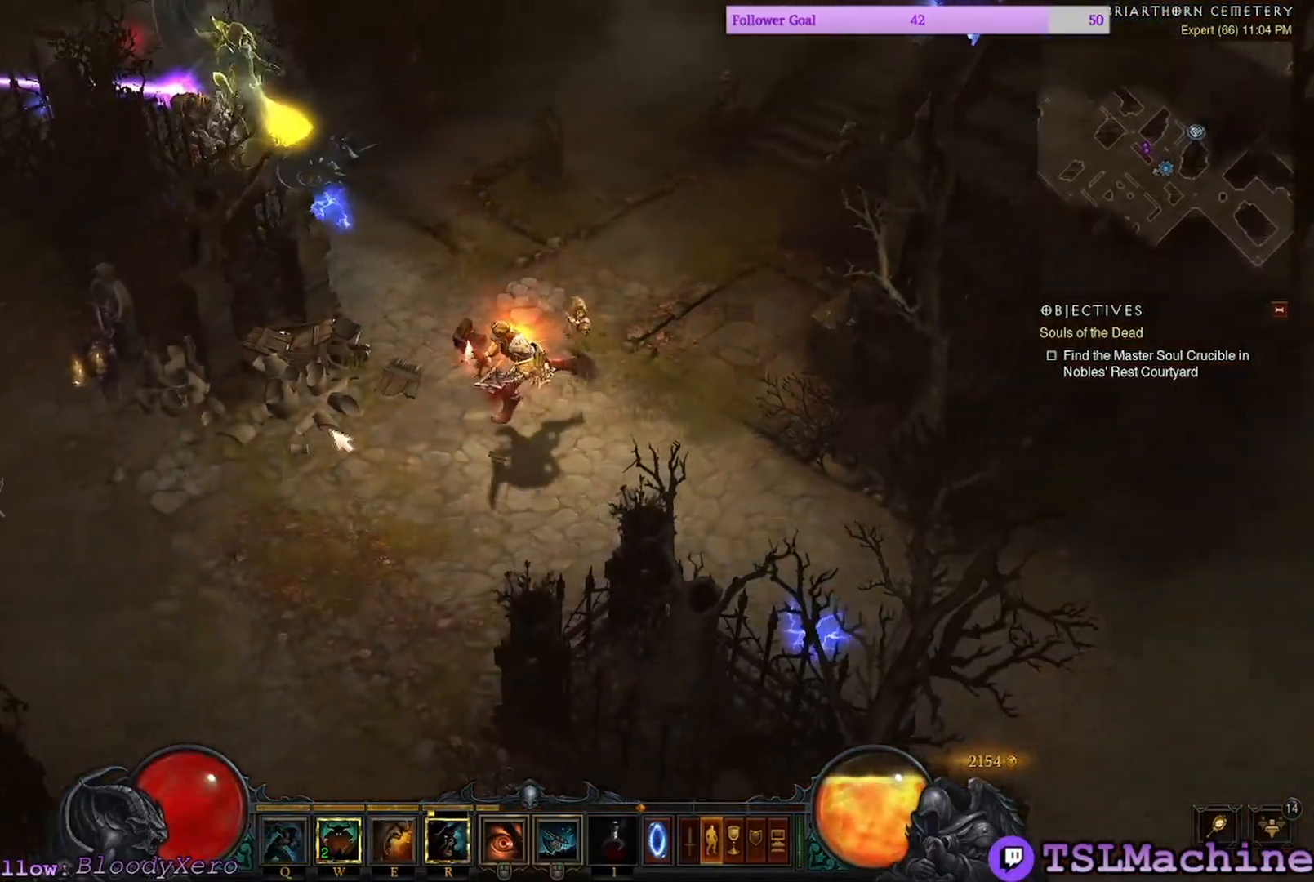
{"keys": [], "mouse": ["left"], "events": []}
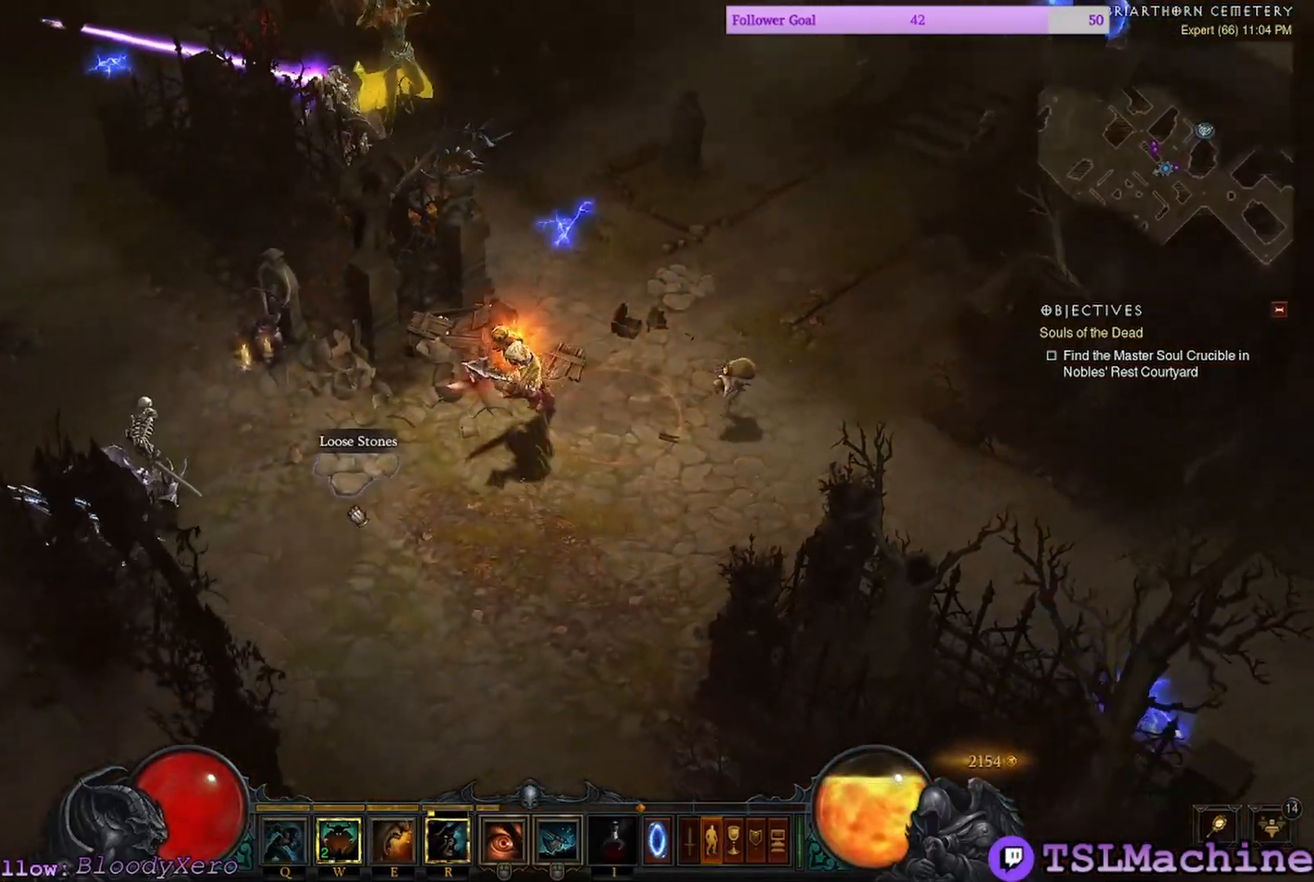
{"keys": [], "mouse": ["left"], "events": []}
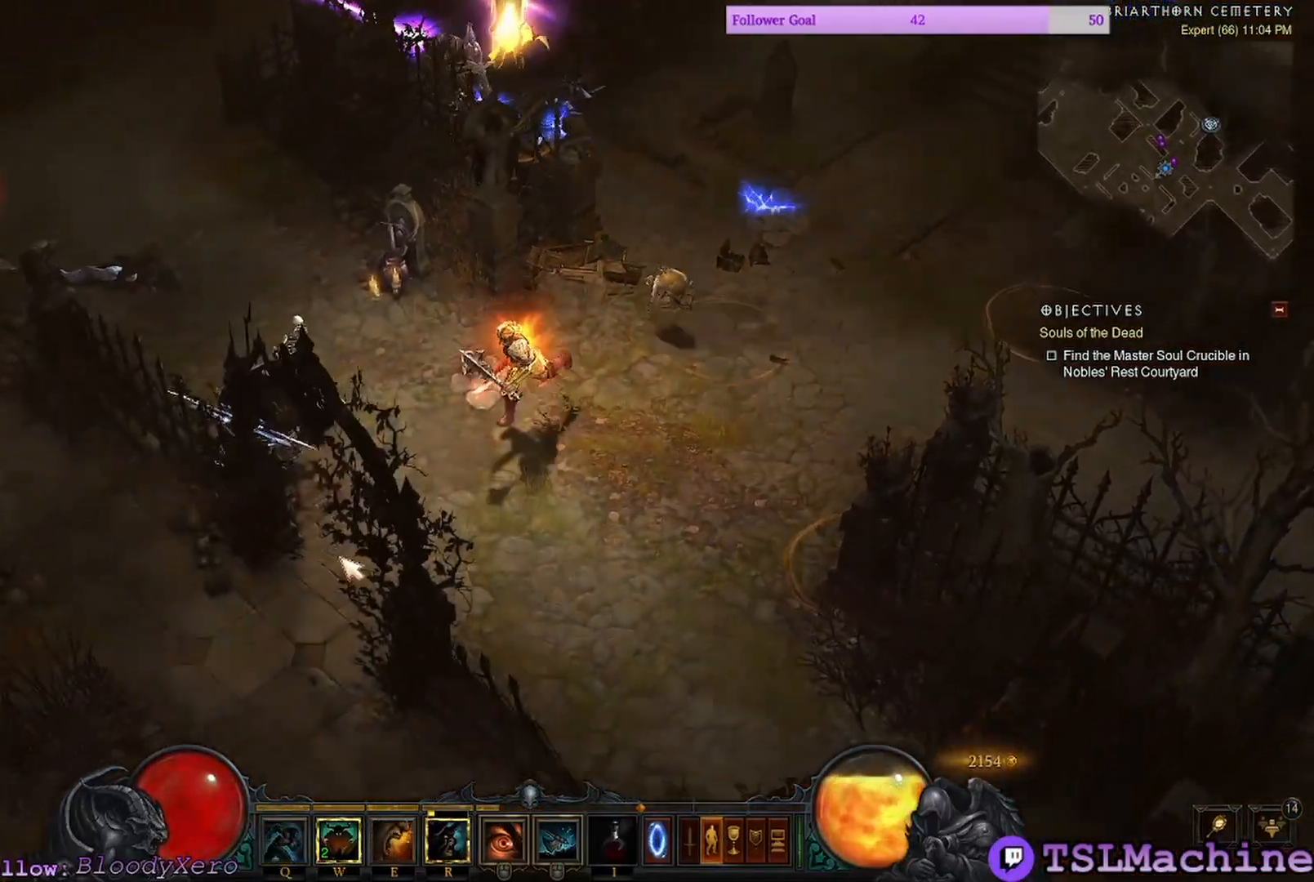
{"keys": [], "mouse": ["left"], "events": []}
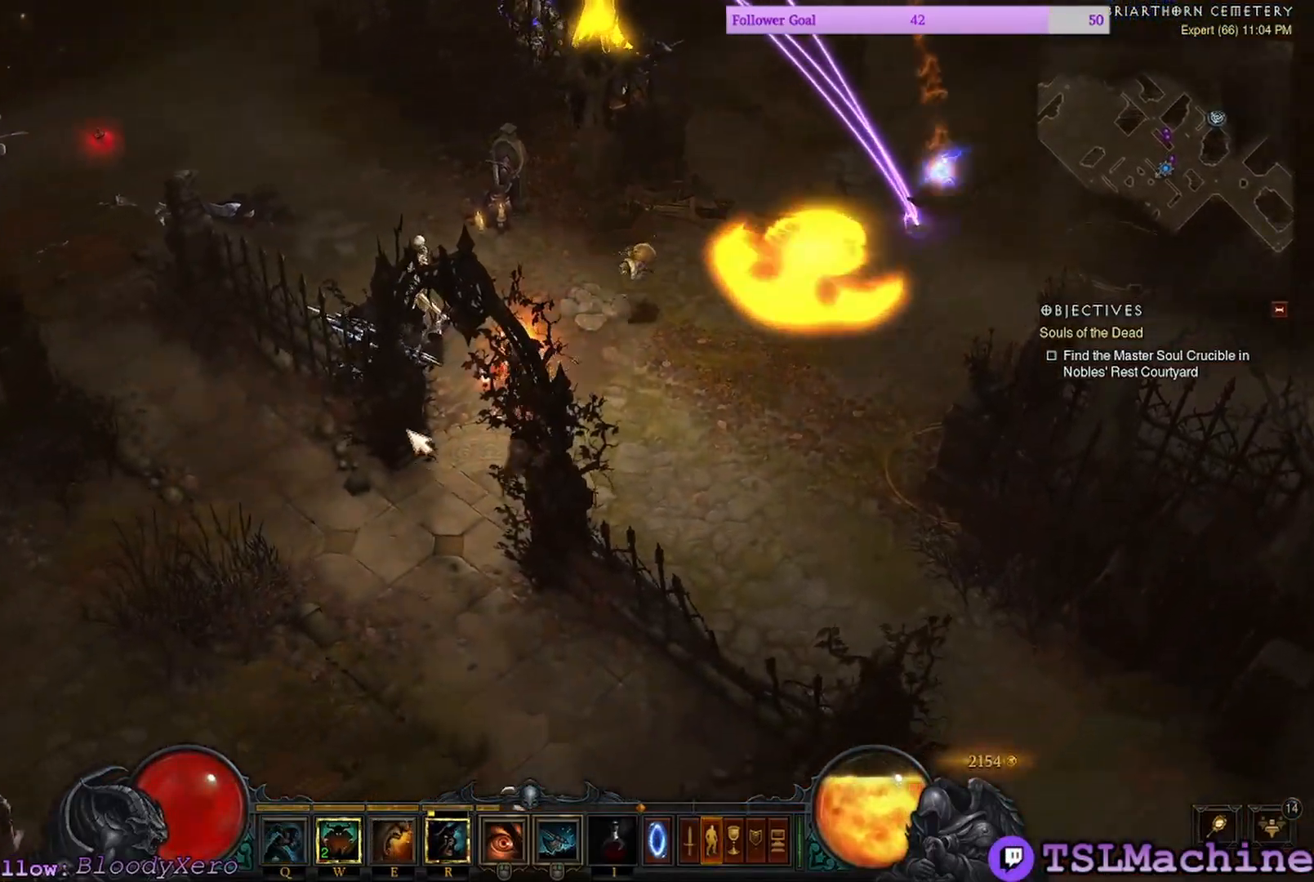
{"keys": [], "mouse": ["left"], "events": []}
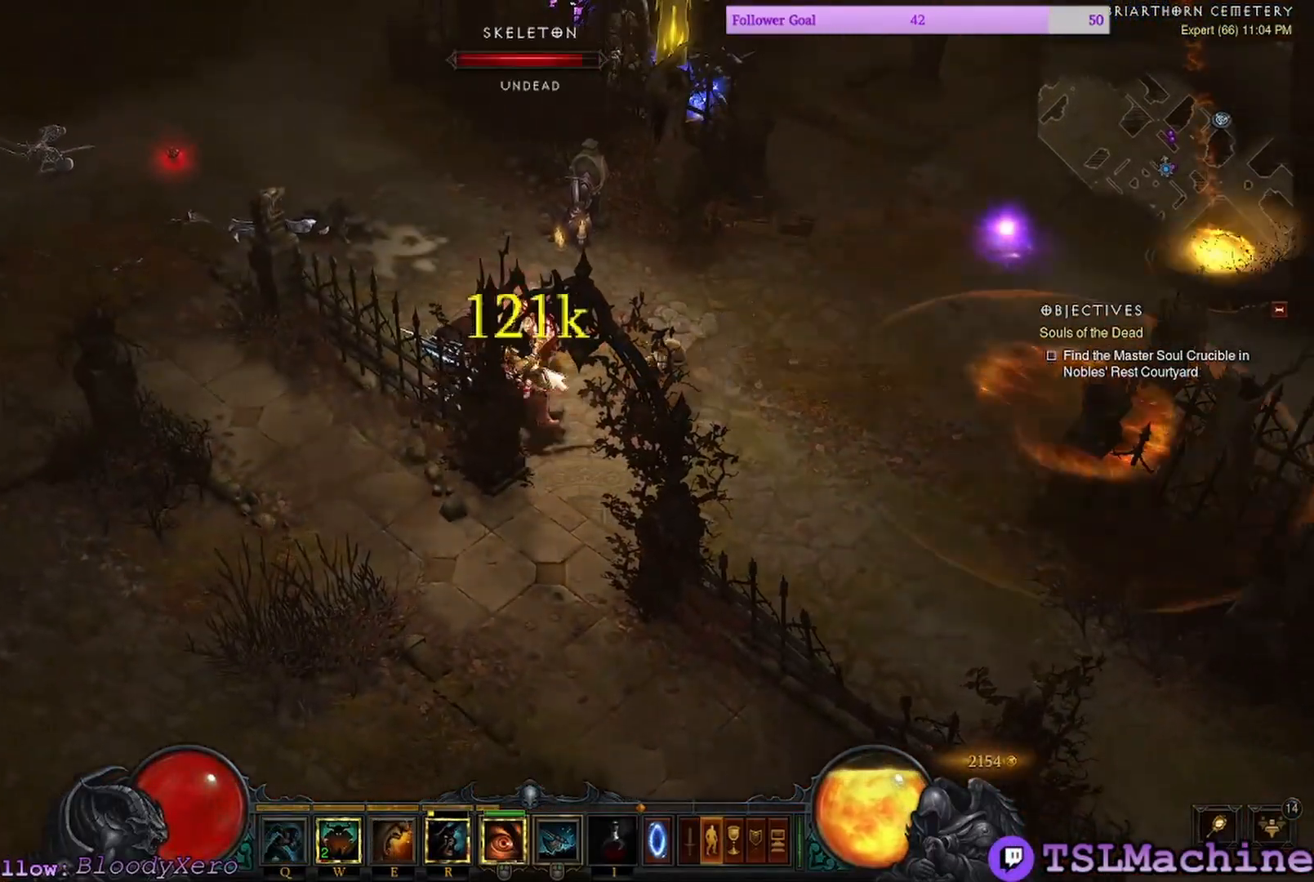
{"keys": [], "mouse": ["left"], "events": []}
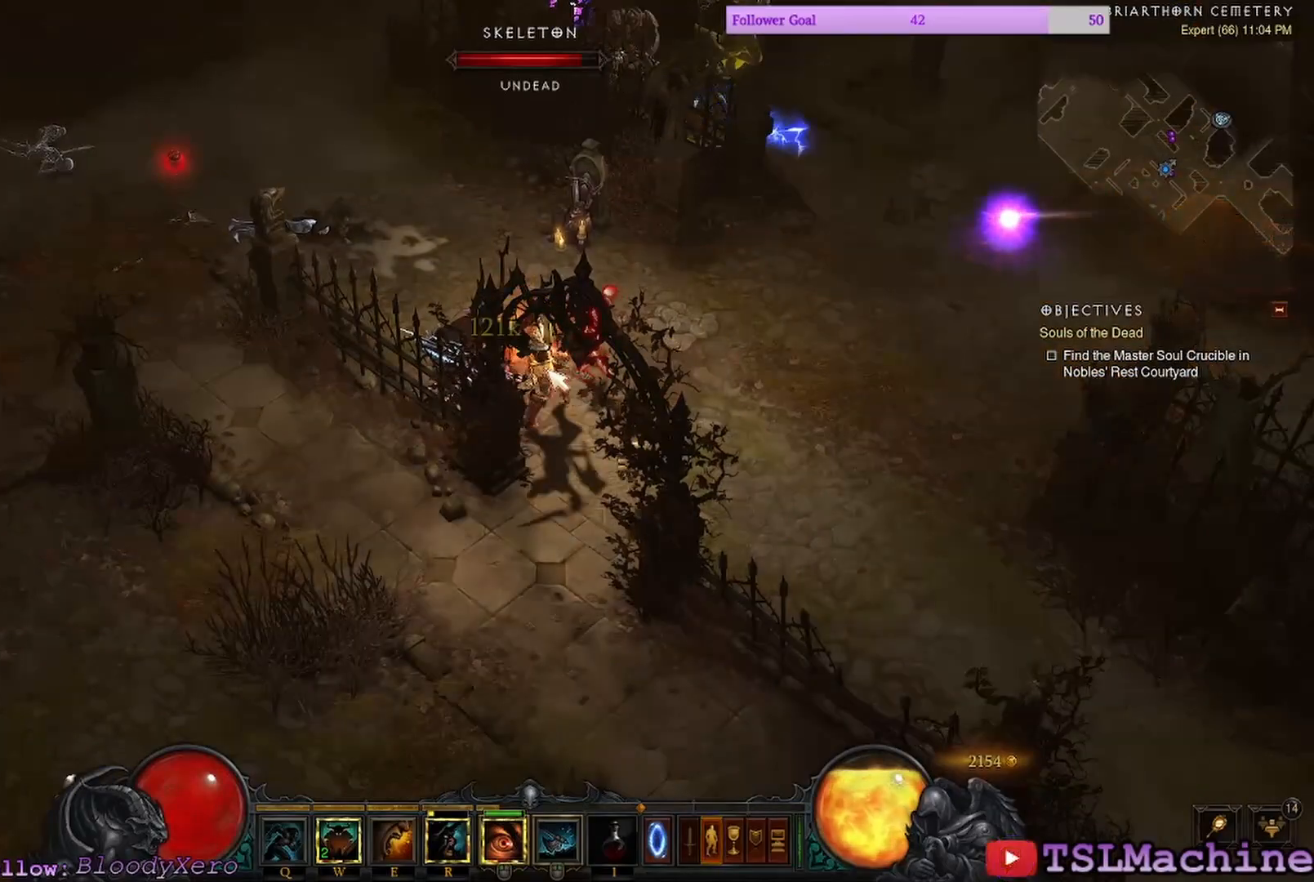
{"keys": [], "mouse": ["left"], "events": []}
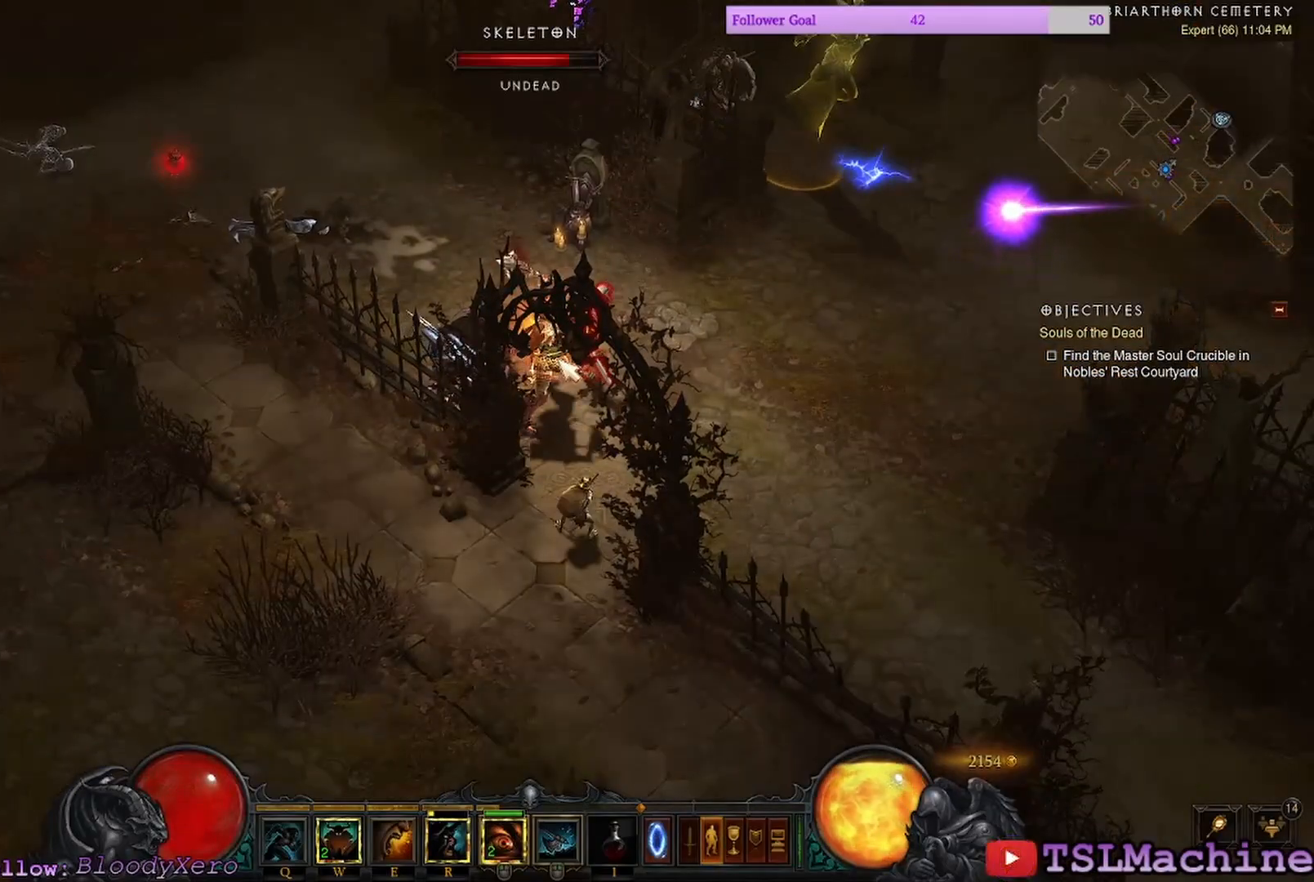
{"keys": [], "mouse": ["left"], "events": []}
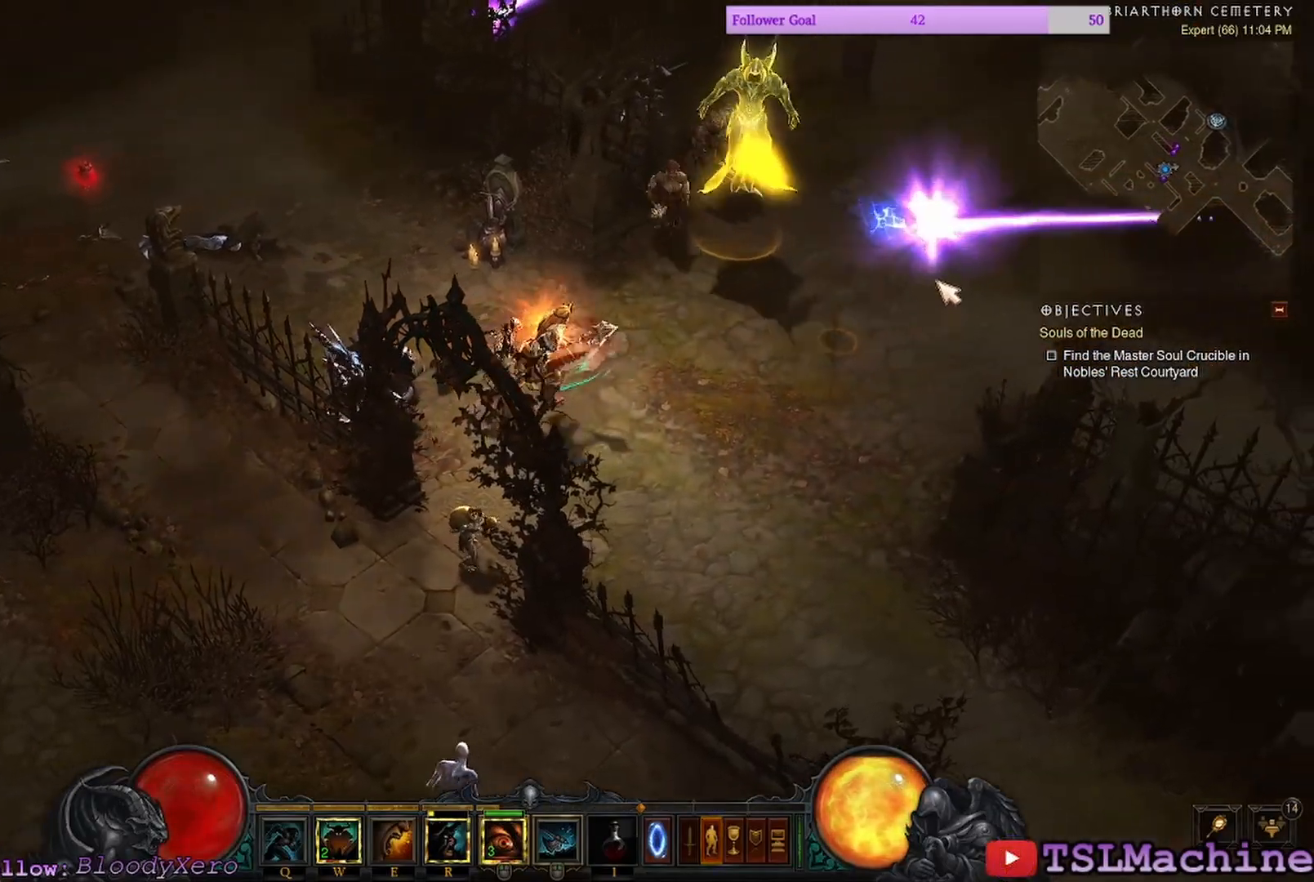
{"keys": [], "mouse": ["left"], "events": []}